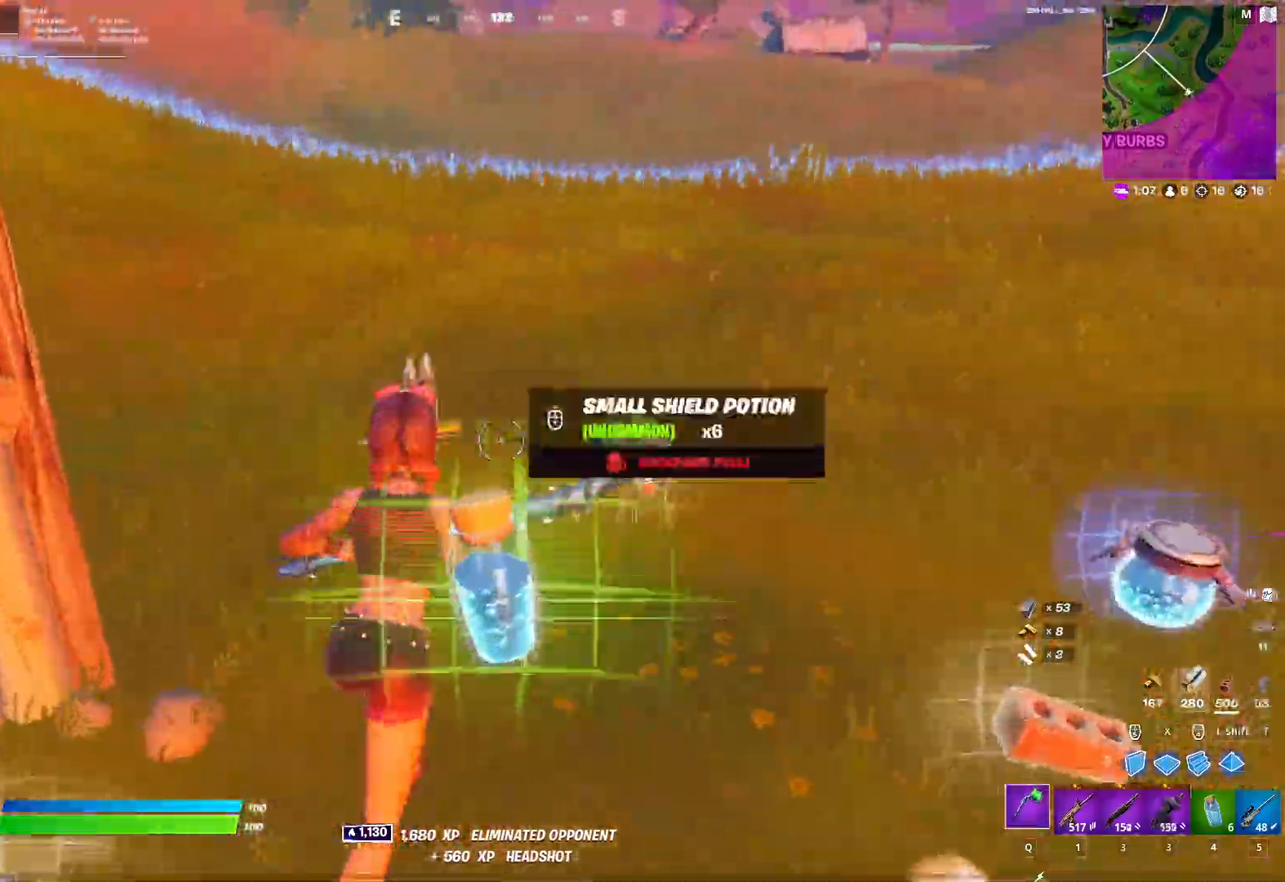
Gameplay with keyboard and mouse; each line is a JSON object with the keys and mouse buttons held at the frame after it. "events" lists presses ("down") and releases ("up") of "1", "2", "3", "4", "5", "a", "alt", "c", "caps_lock", "ctrl", "d", "e", "f", "g", "q", "r", "s", "shift", "space", "t", "tab", "v", "w", "x", "z", "mouse_left", "mouse_wheel" and "mouse_right" between this image and that frame as [ms after this image, input, new state], when the widget could be followed in between. "mouse_left", "mouse_wheel", "mouse_right" = the "left", "wheel", "right" buttons of the "mouse" list. No other keys are recorded. "wheel" means that the mouse wheel is clicked or scrolled. "mouse_move" is the direction in which the mouse moves at that frame (one of eight, or "still"), when it could be read.
{"keys": ["w", "x"], "mouse": ["left"], "events": [[367, "mouse_left", "down"], [417, "d", "up"], [500, "x", "down"]]}
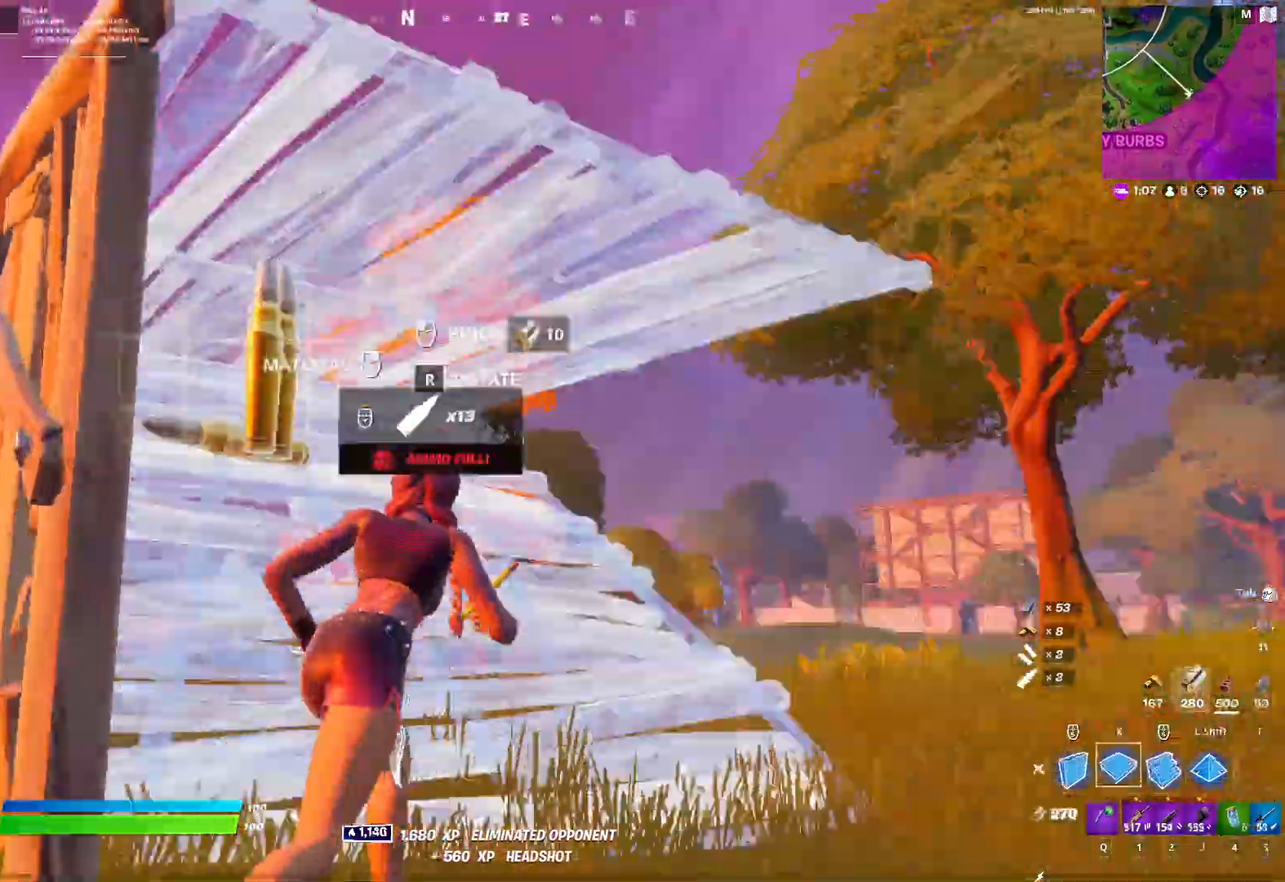
{"keys": ["w"], "mouse": [], "mouse_move": "up-right", "events": [[50, "shift", "down"], [100, "q", "down"], [100, "x", "up"], [150, "mouse_left", "up"], [183, "shift", "up"], [233, "f", "down"], [233, "q", "up"], [283, "f", "up"], [283, "mouse_left", "down"], [333, "mouse_left", "up"], [417, "f", "down"], [467, "f", "up"]]}
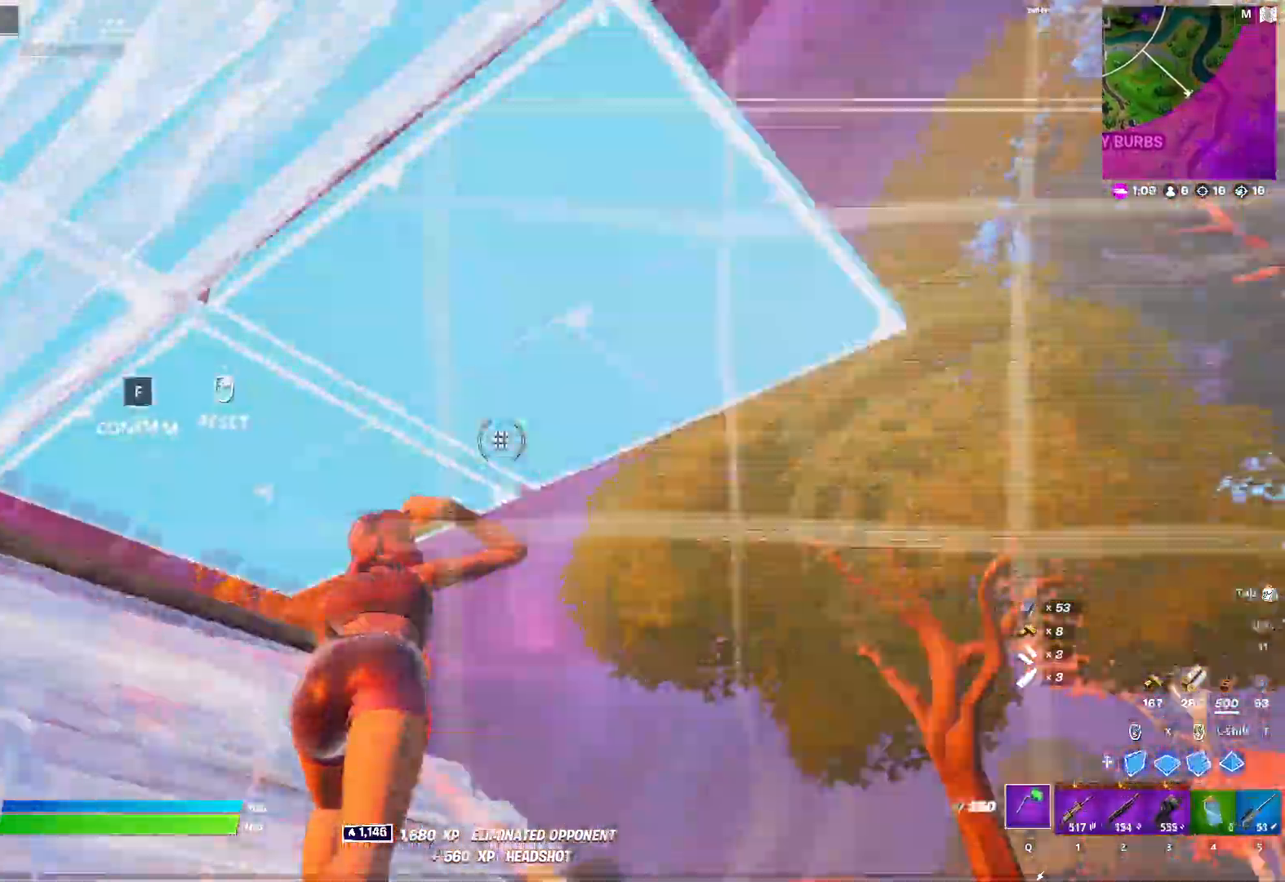
{"keys": ["w", "x"], "mouse": ["left"], "mouse_move": "down-left", "events": [[17, "mouse_left", "down"], [67, "mouse_left", "up"], [117, "d", "down"], [350, "d", "up"], [400, "x", "down"], [483, "mouse_left", "down"]]}
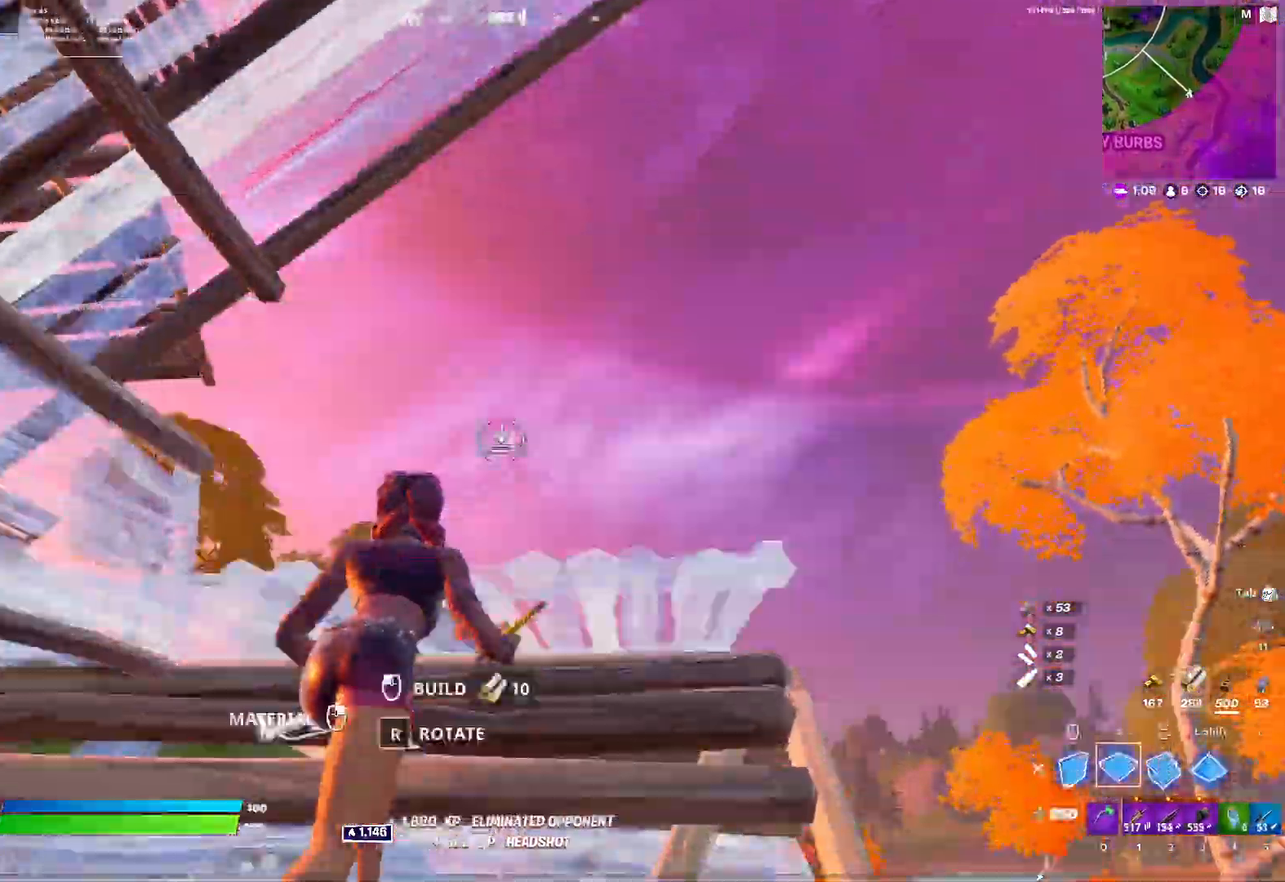
{"keys": ["d", "w"], "mouse": [], "events": [[83, "c", "down"], [83, "x", "up"], [133, "2", "down"], [133, "mouse_left", "up"], [183, "2", "up"], [183, "c", "up"], [217, "f", "down"], [267, "f", "up"], [267, "mouse_left", "down"], [317, "mouse_left", "up"], [367, "d", "down"]]}
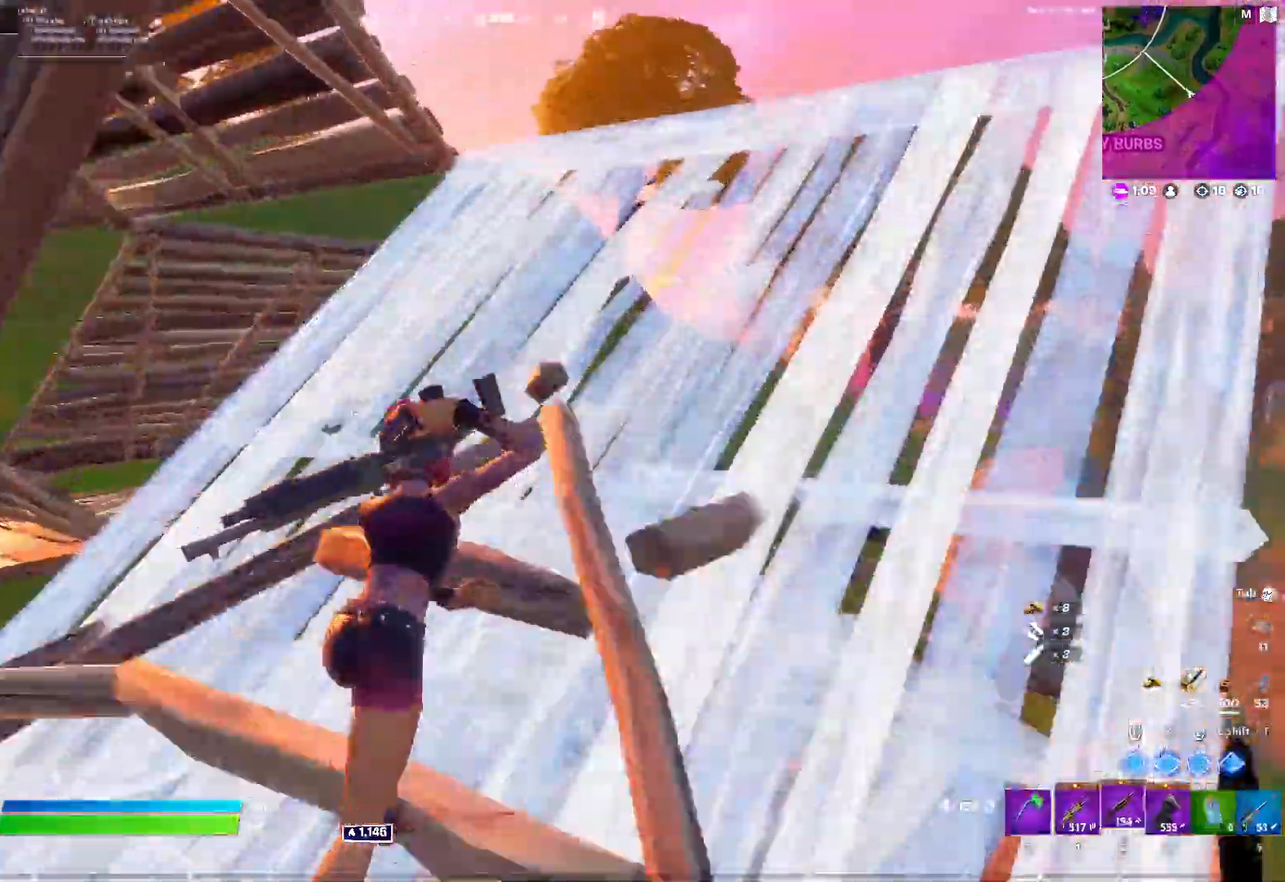
{"keys": ["a", "r", "w"], "mouse": [], "mouse_move": "still", "events": [[50, "2", "down"], [183, "2", "up"], [183, "space", "down"], [233, "d", "up"], [283, "r", "down"], [333, "space", "up"], [383, "r", "up"], [467, "a", "down"], [467, "r", "down"]]}
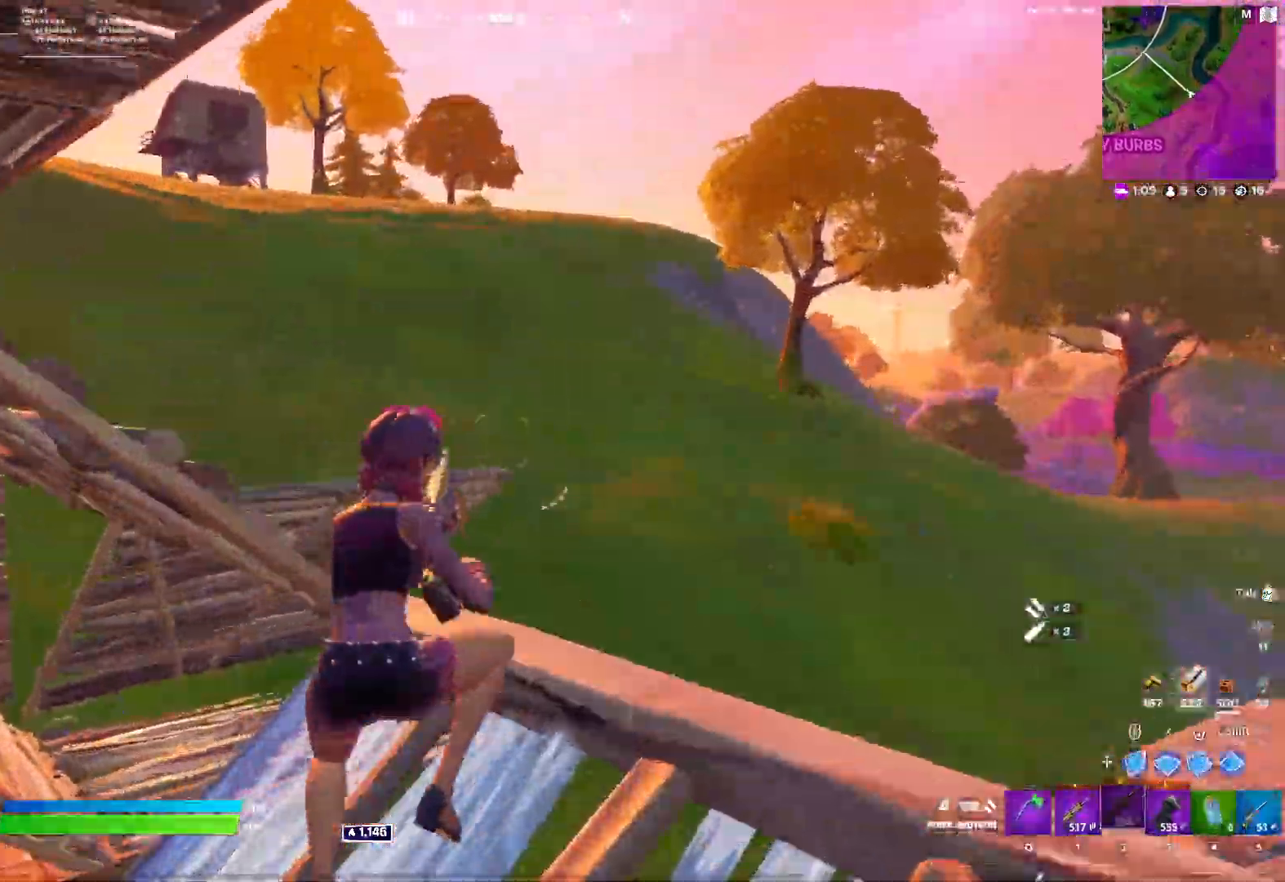
{"keys": ["w"], "mouse": [], "mouse_move": "right", "events": [[67, "r", "up"], [150, "x", "down"], [300, "a", "up"], [350, "mouse_left", "down"], [350, "x", "up"], [400, "c", "down"], [400, "mouse_left", "up"], [433, "2", "down"], [483, "2", "up"], [483, "c", "up"]]}
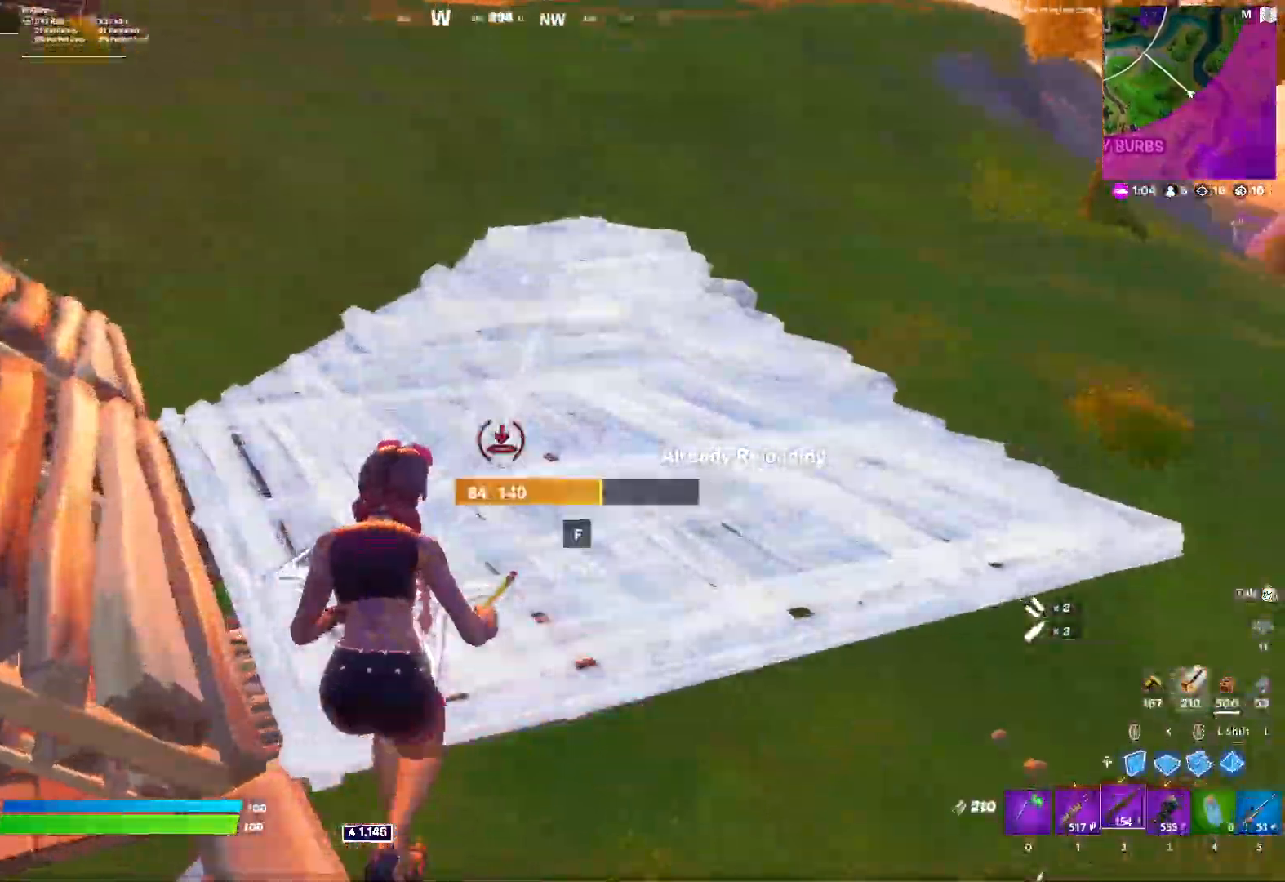
{"keys": ["d", "w"], "mouse": [], "mouse_move": "still", "events": [[33, "f", "down"], [83, "mouse_left", "down"], [133, "a", "down"], [133, "f", "up"], [217, "a", "up"], [217, "d", "down"], [217, "mouse_left", "up"]]}
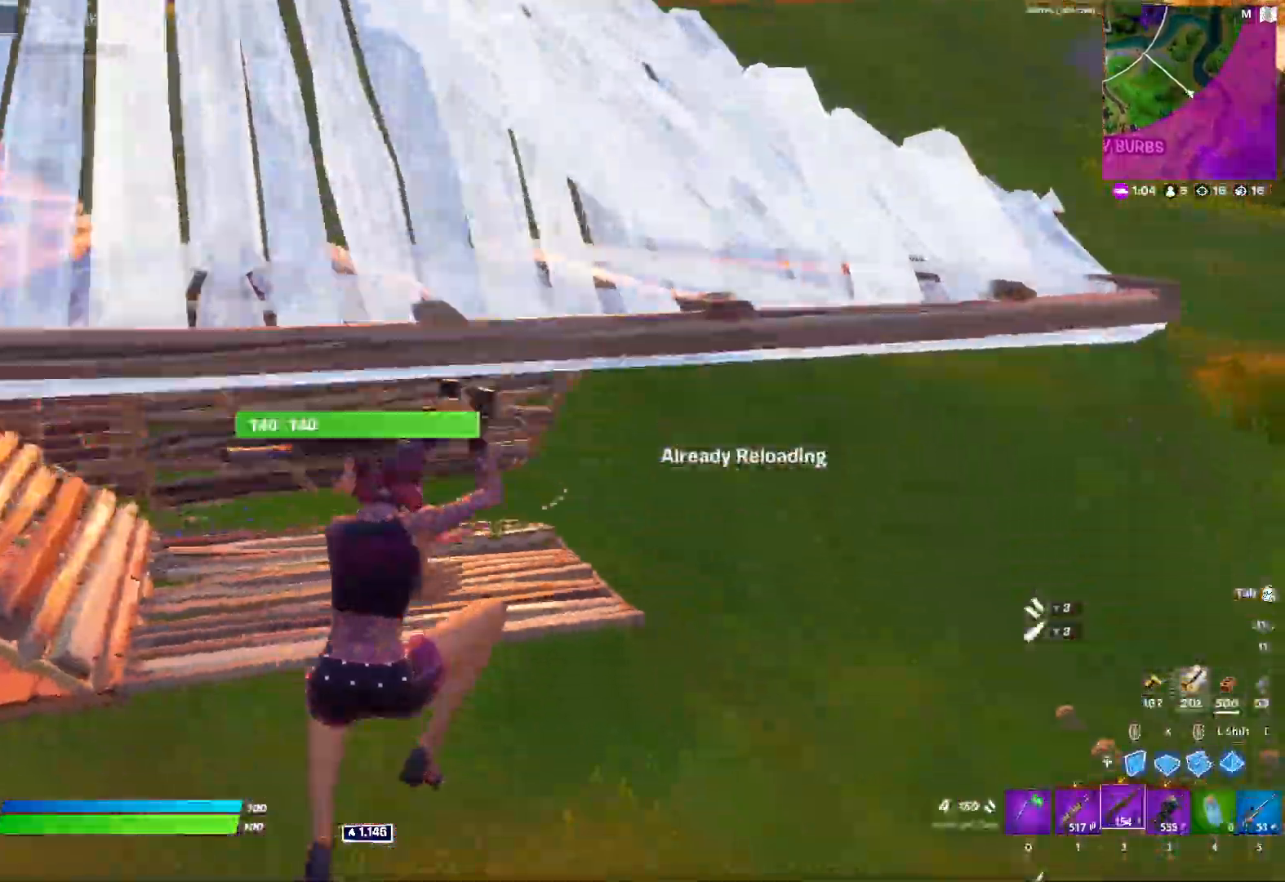
{"keys": ["d", "w"], "mouse": [], "mouse_move": "still", "events": [[233, "1", "down"], [283, "1", "up"]]}
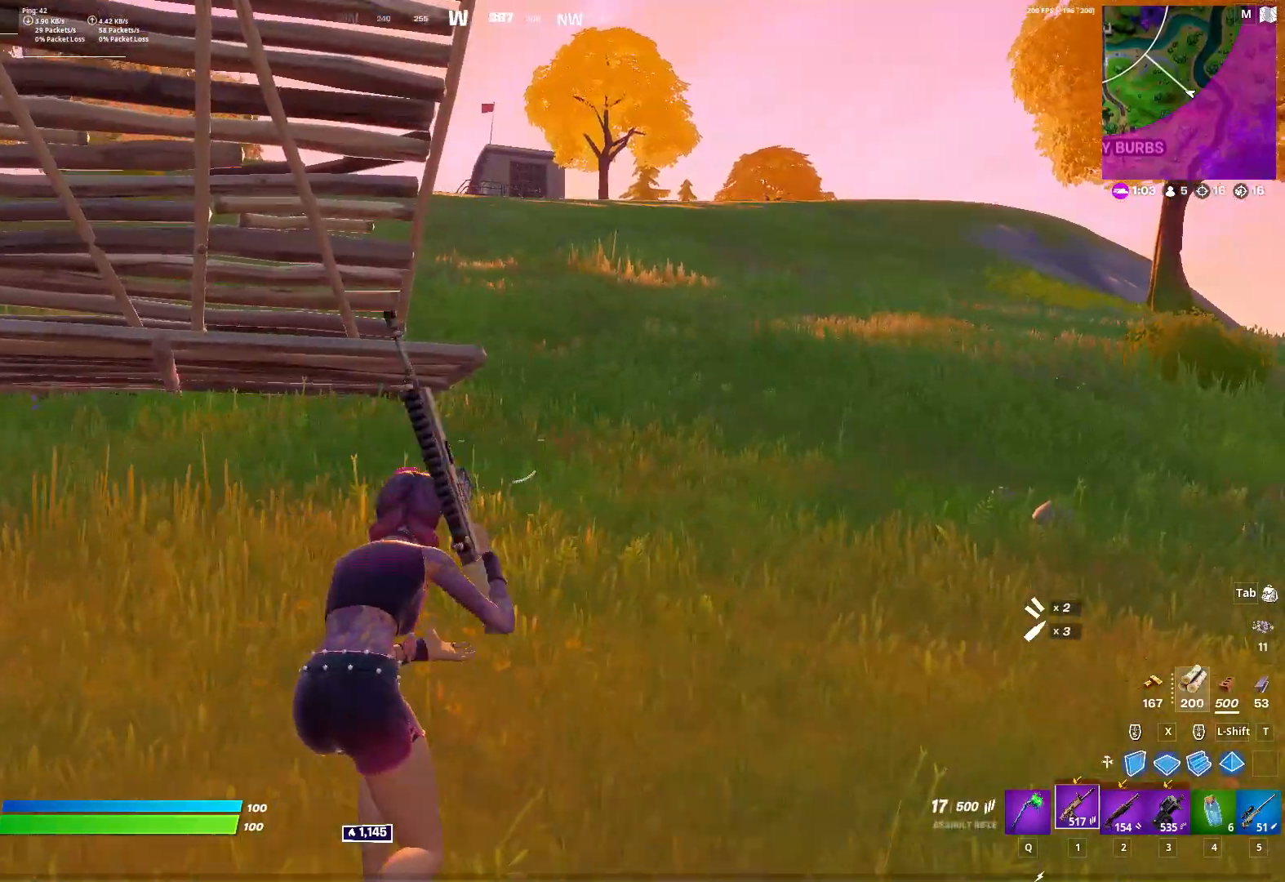
{"keys": ["w"], "mouse": [], "mouse_move": "still", "events": [[117, "d", "up"], [167, "r", "down"], [250, "r", "up"], [350, "space", "down"], [400, "space", "up"]]}
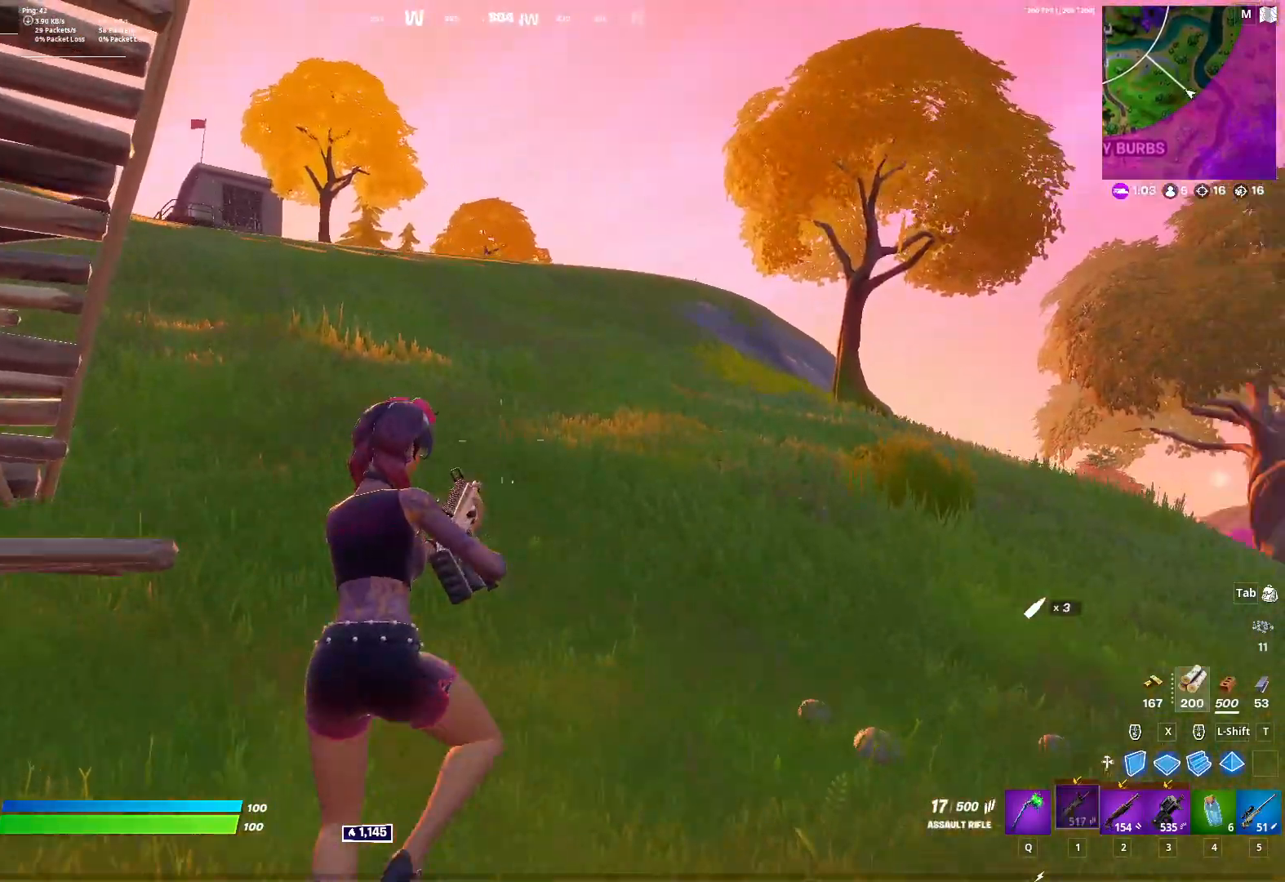
{"keys": ["a", "w"], "mouse": [], "mouse_move": "still", "events": [[133, "a", "down"]]}
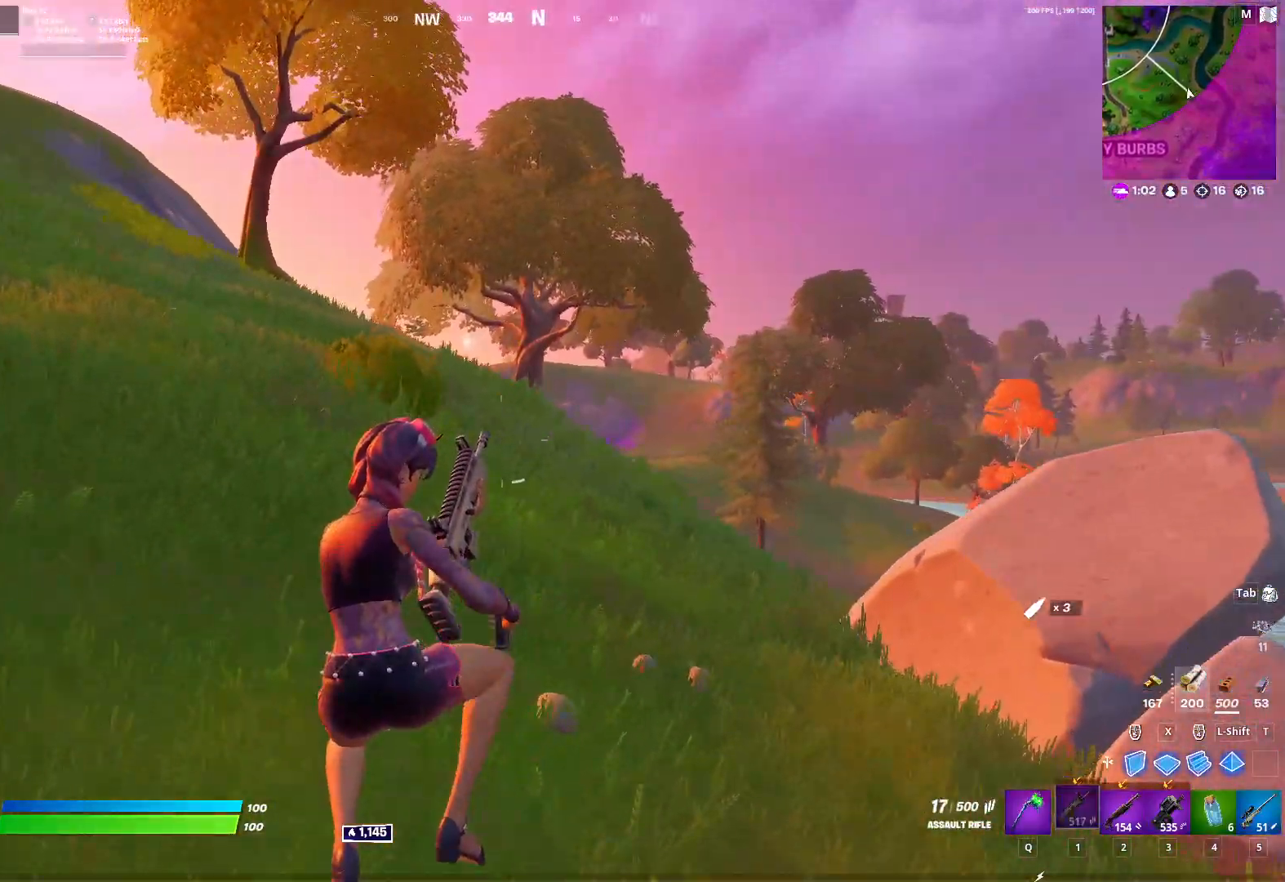
{"keys": ["a", "w"], "mouse": [], "mouse_move": "left", "events": []}
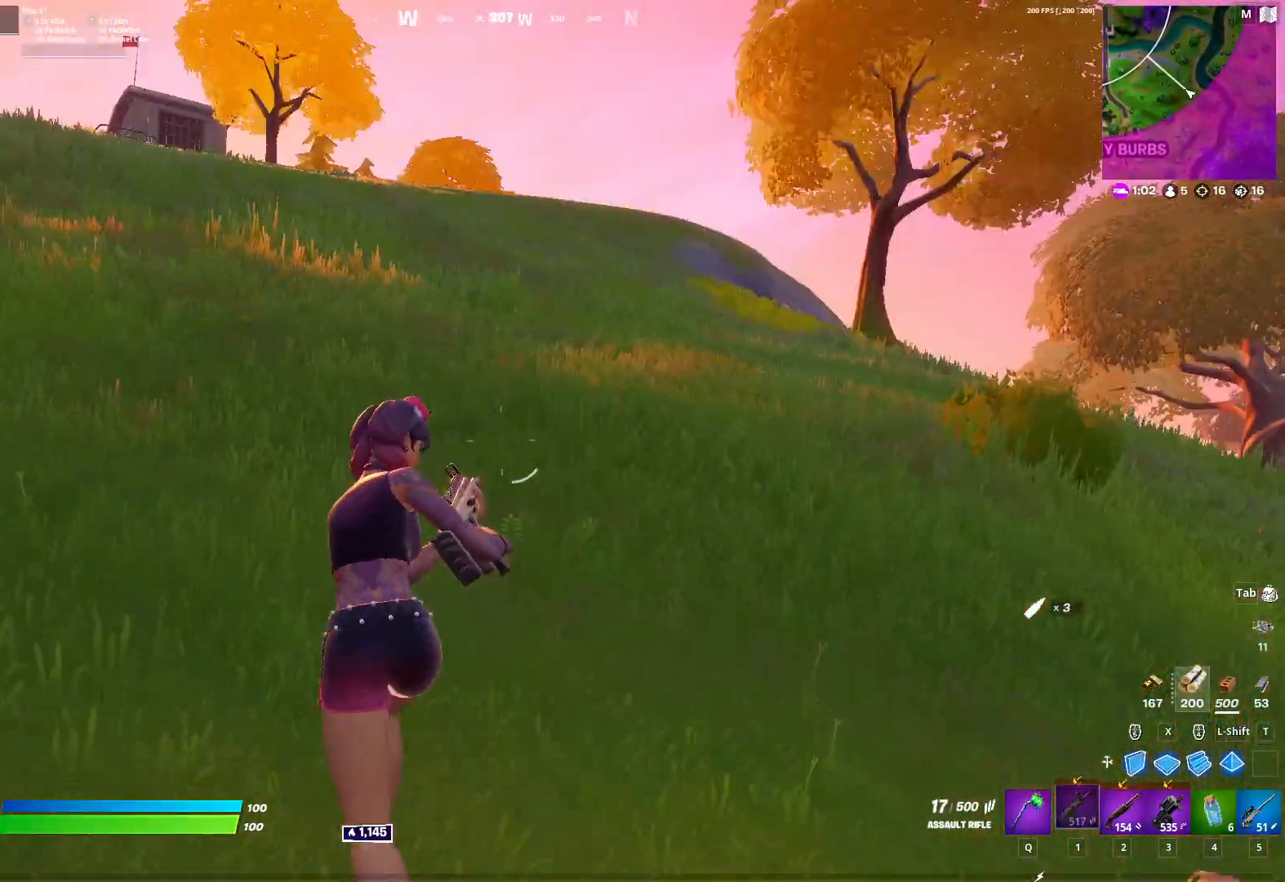
{"keys": ["d", "w"], "mouse": [], "mouse_move": "left", "events": [[17, "a", "up"], [67, "d", "down"]]}
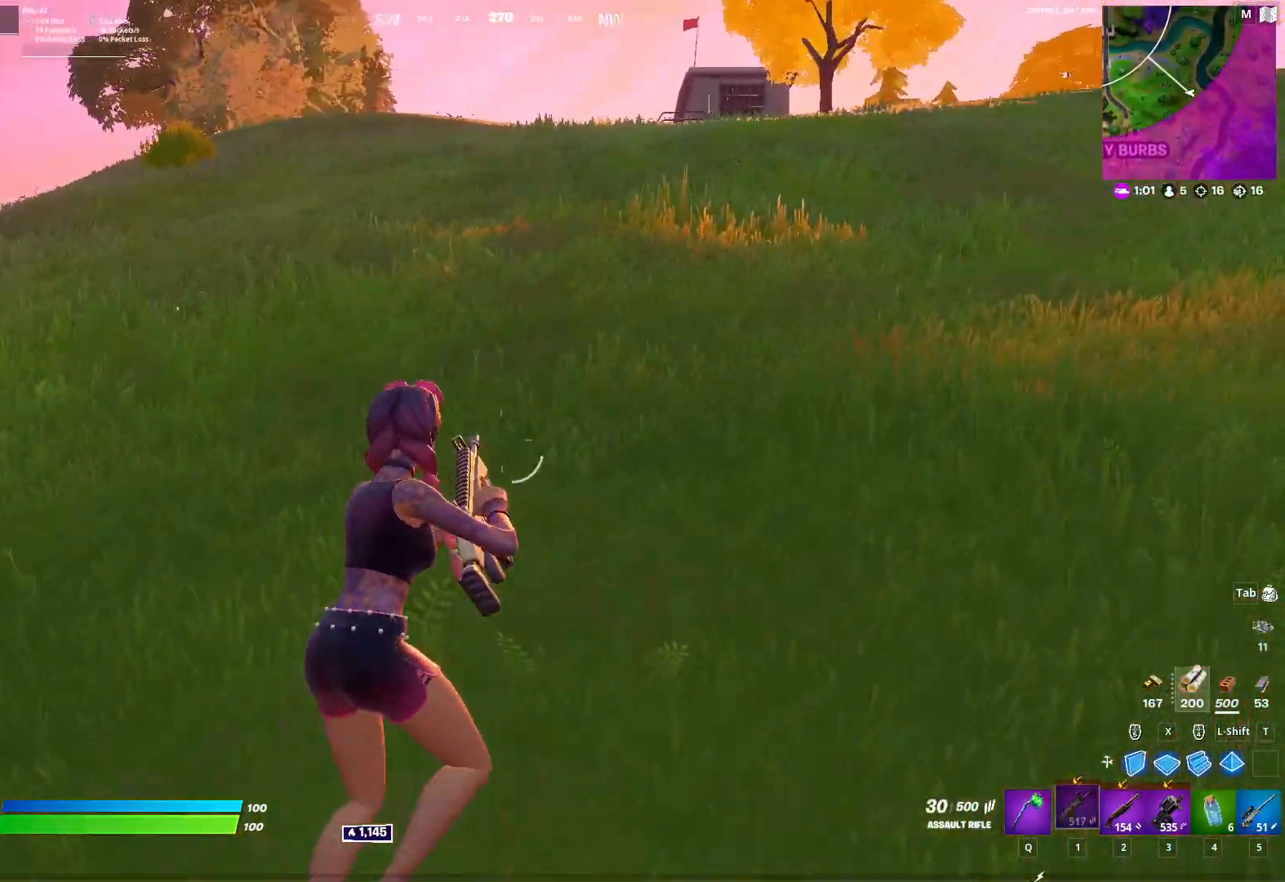
{"keys": ["w"], "mouse": [], "mouse_move": "right", "events": [[267, "d", "up"], [317, "3", "down"], [417, "3", "up"]]}
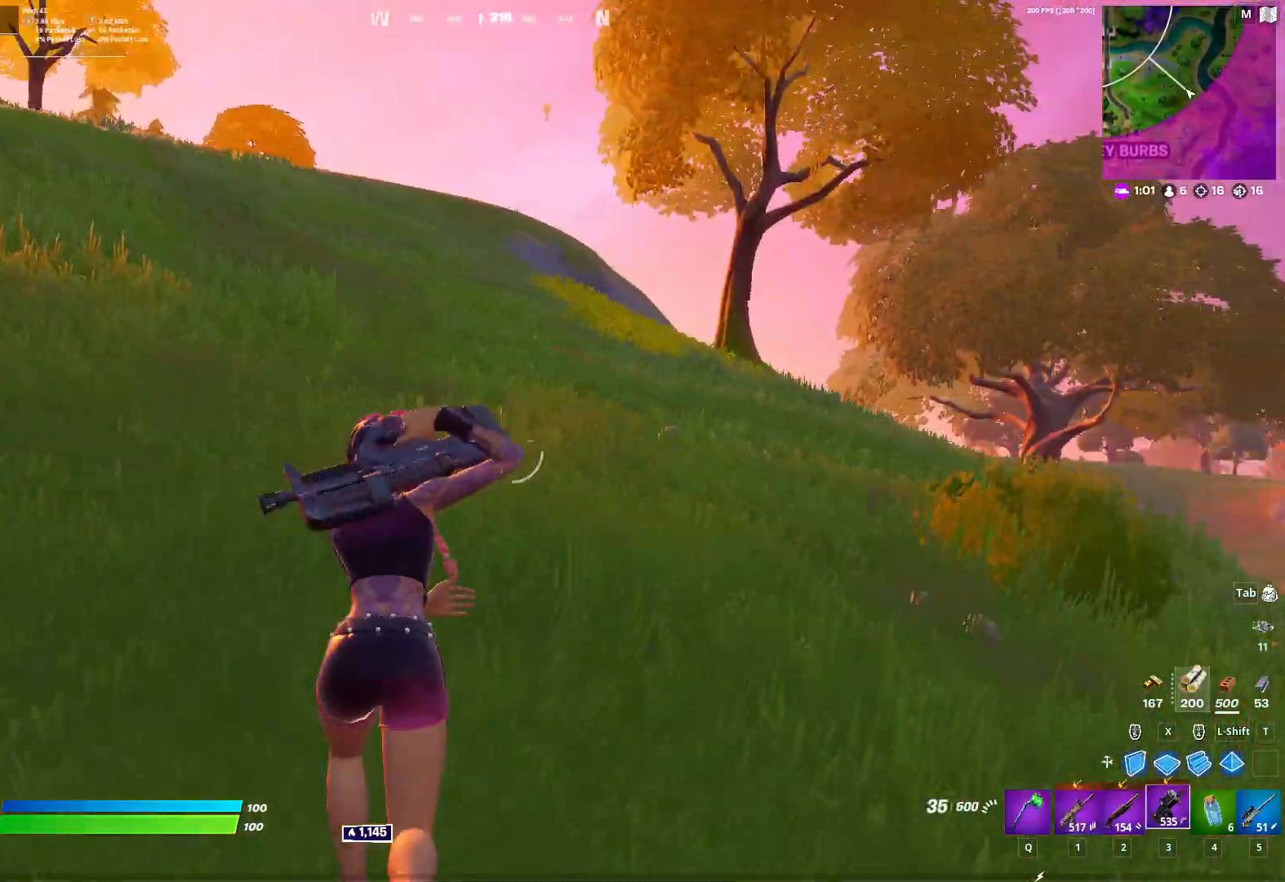
{"keys": ["r", "w"], "mouse": [], "mouse_move": "left", "events": [[50, "space", "down"], [100, "a", "down"], [183, "r", "down"], [233, "space", "up"], [283, "a", "up"], [283, "r", "up"], [383, "2", "down"], [417, "2", "up"], [417, "r", "down"]]}
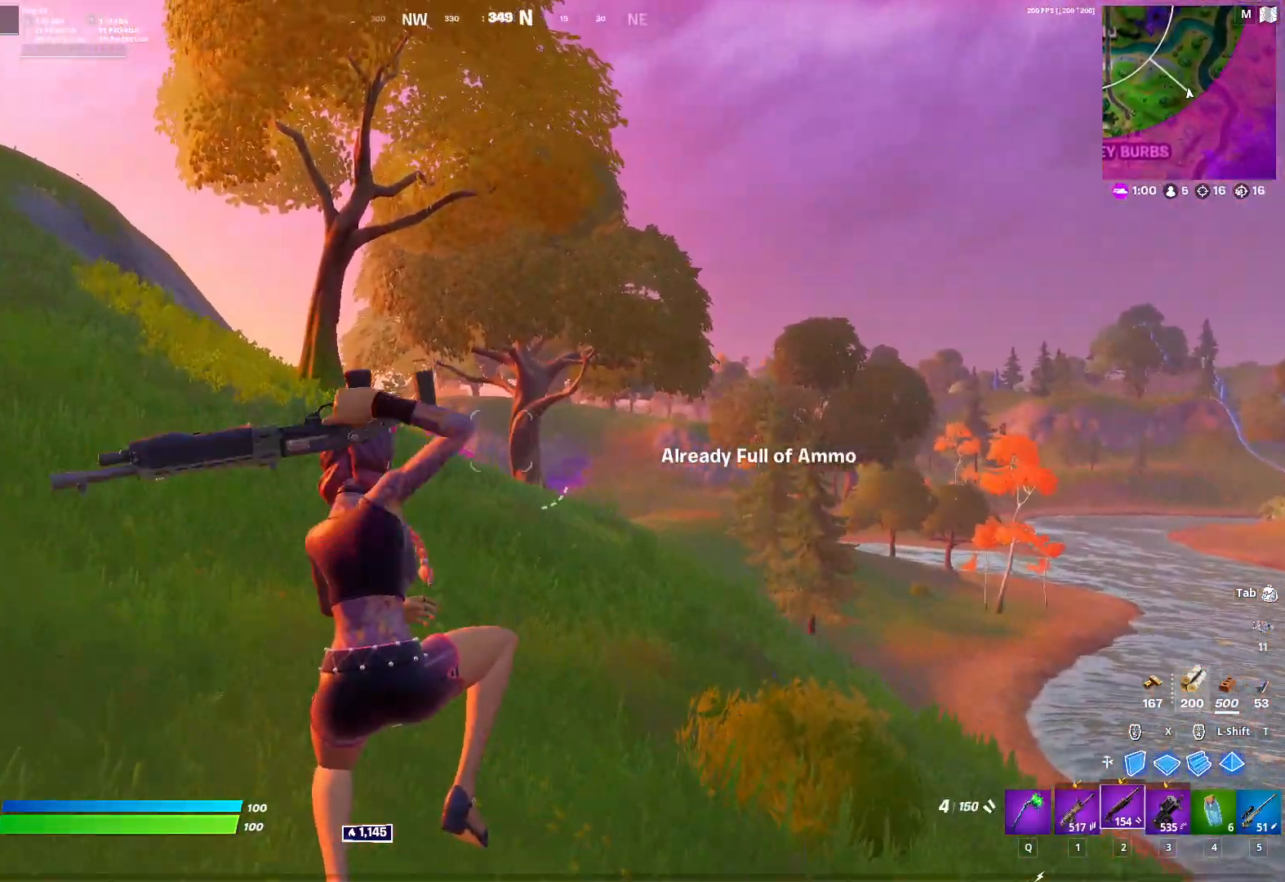
{"keys": ["a", "r", "w"], "mouse": [], "mouse_move": "left", "events": [[17, "r", "up"], [67, "r", "down"], [117, "a", "down"], [167, "r", "up"], [483, "r", "down"]]}
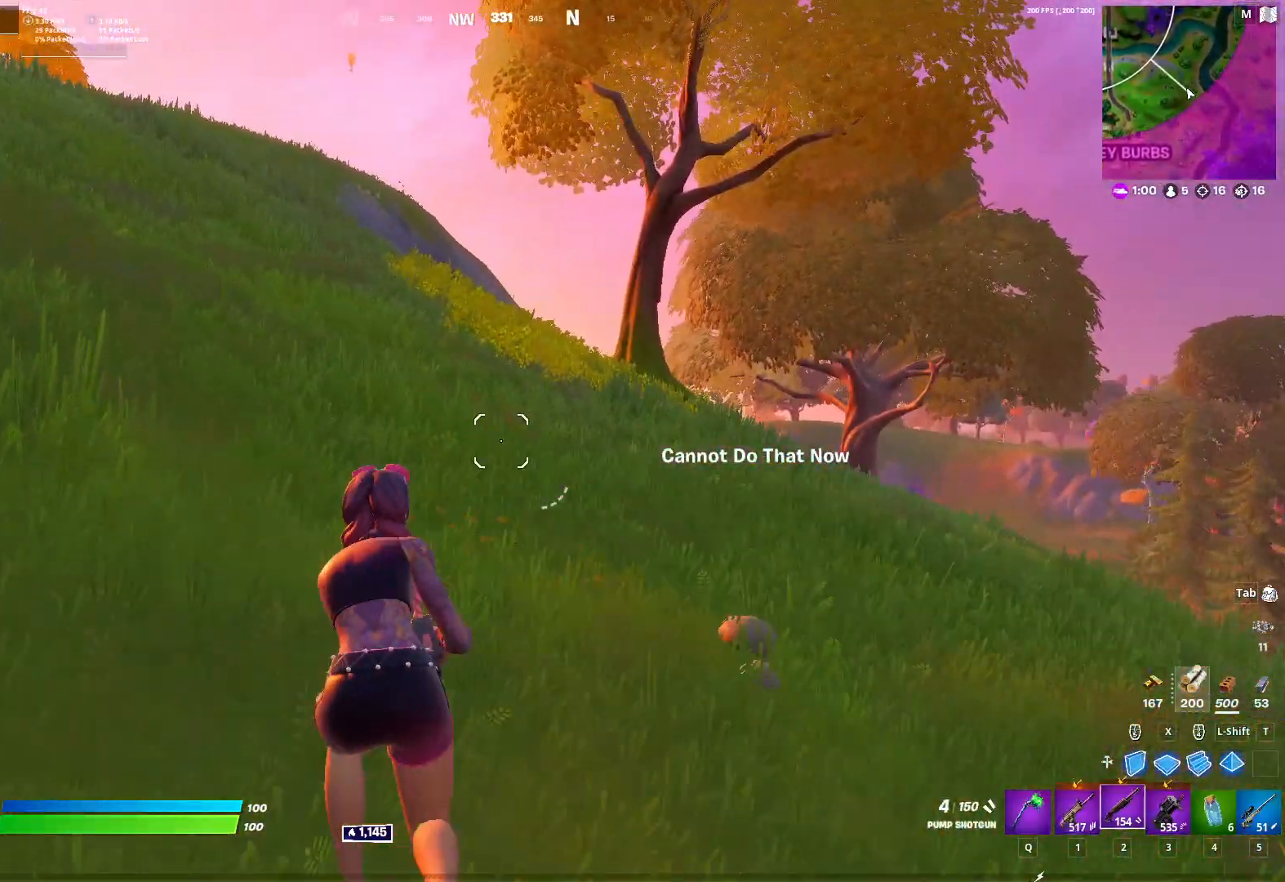
{"keys": ["5", "a"], "mouse": [], "mouse_move": "still", "events": [[83, "r", "up"], [133, "space", "down"], [217, "space", "up"], [367, "w", "up"], [500, "5", "down"]]}
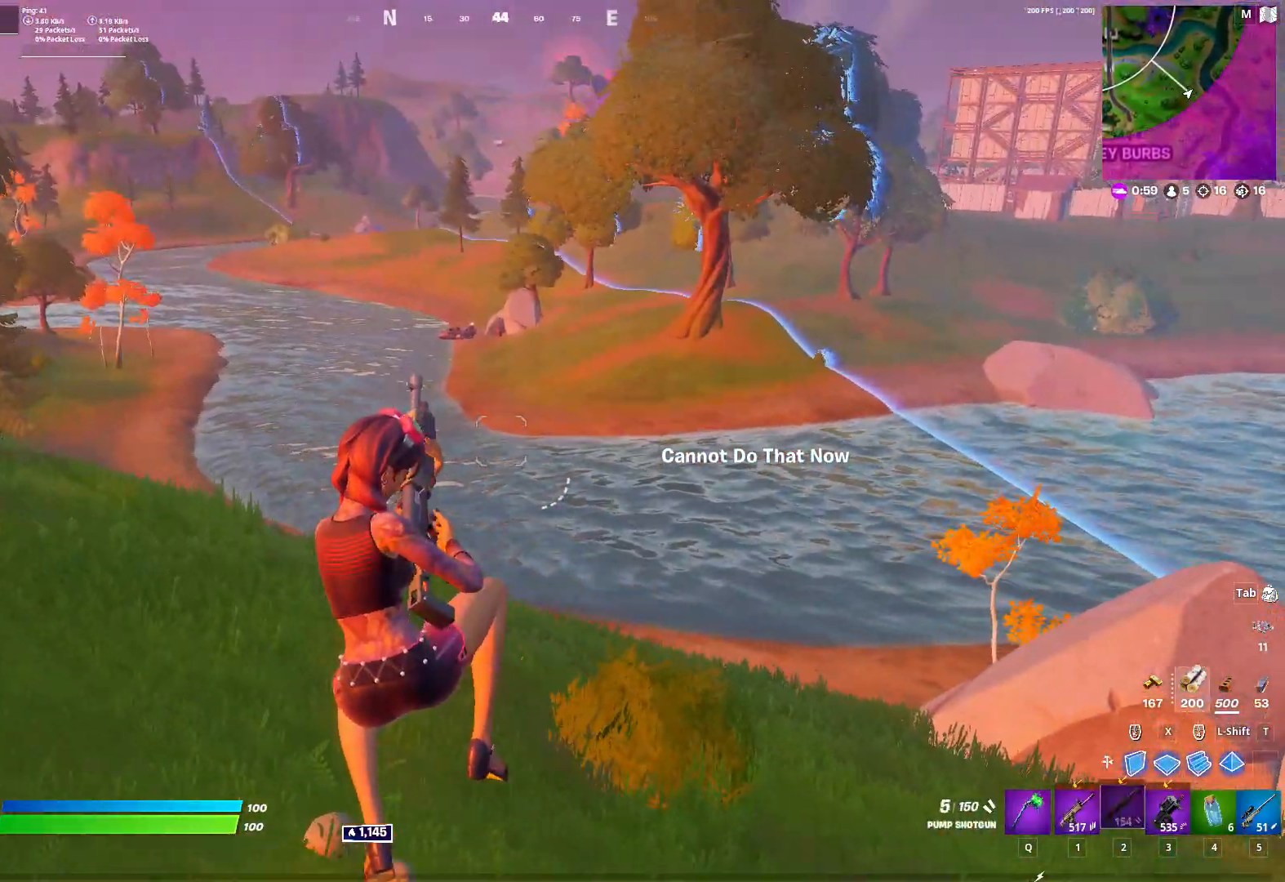
{"keys": ["d", "w"], "mouse": [], "mouse_move": "up-left", "events": [[100, "5", "up"], [100, "w", "down"], [150, "a", "up"], [283, "d", "down"]]}
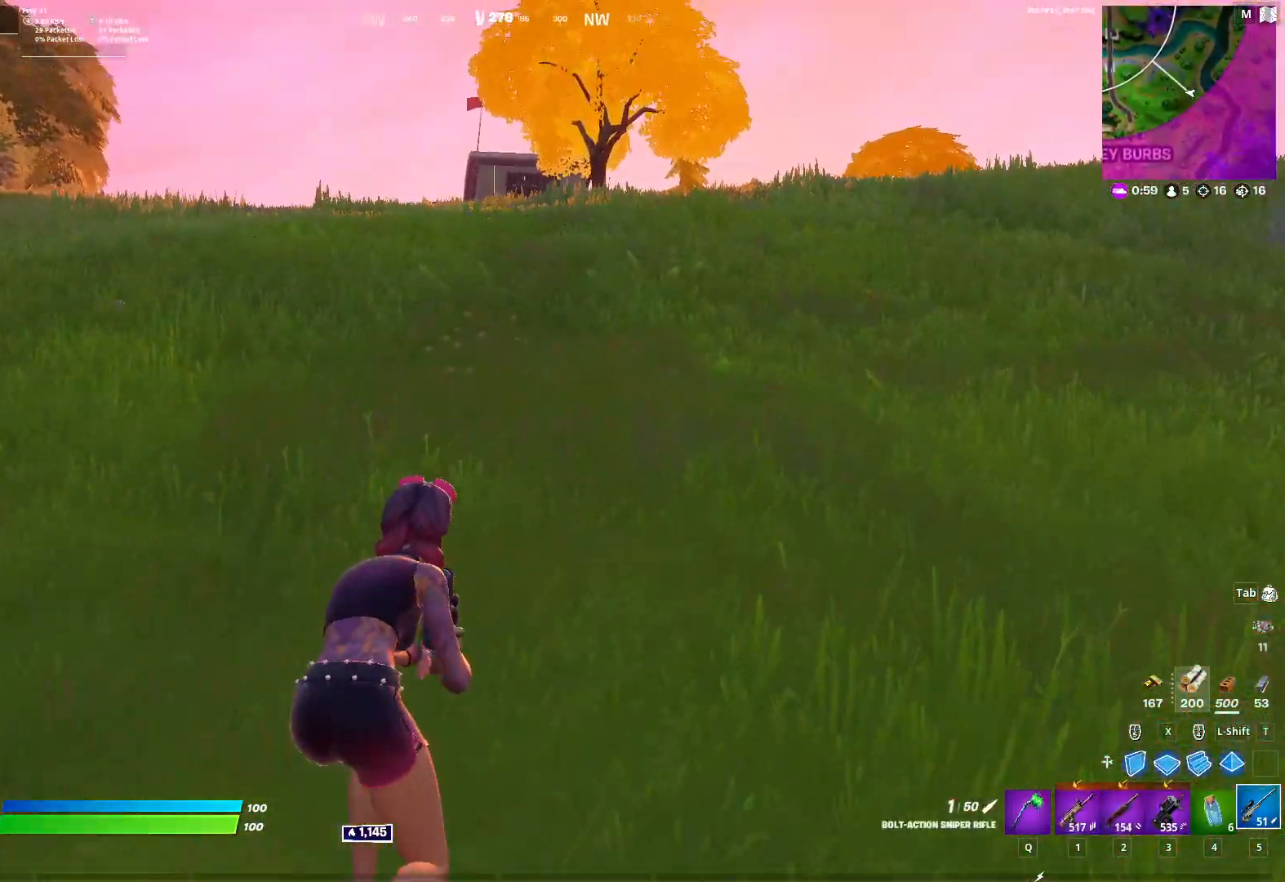
{"keys": ["d", "space", "w"], "mouse": [], "mouse_move": "still", "events": [[433, "space", "down"]]}
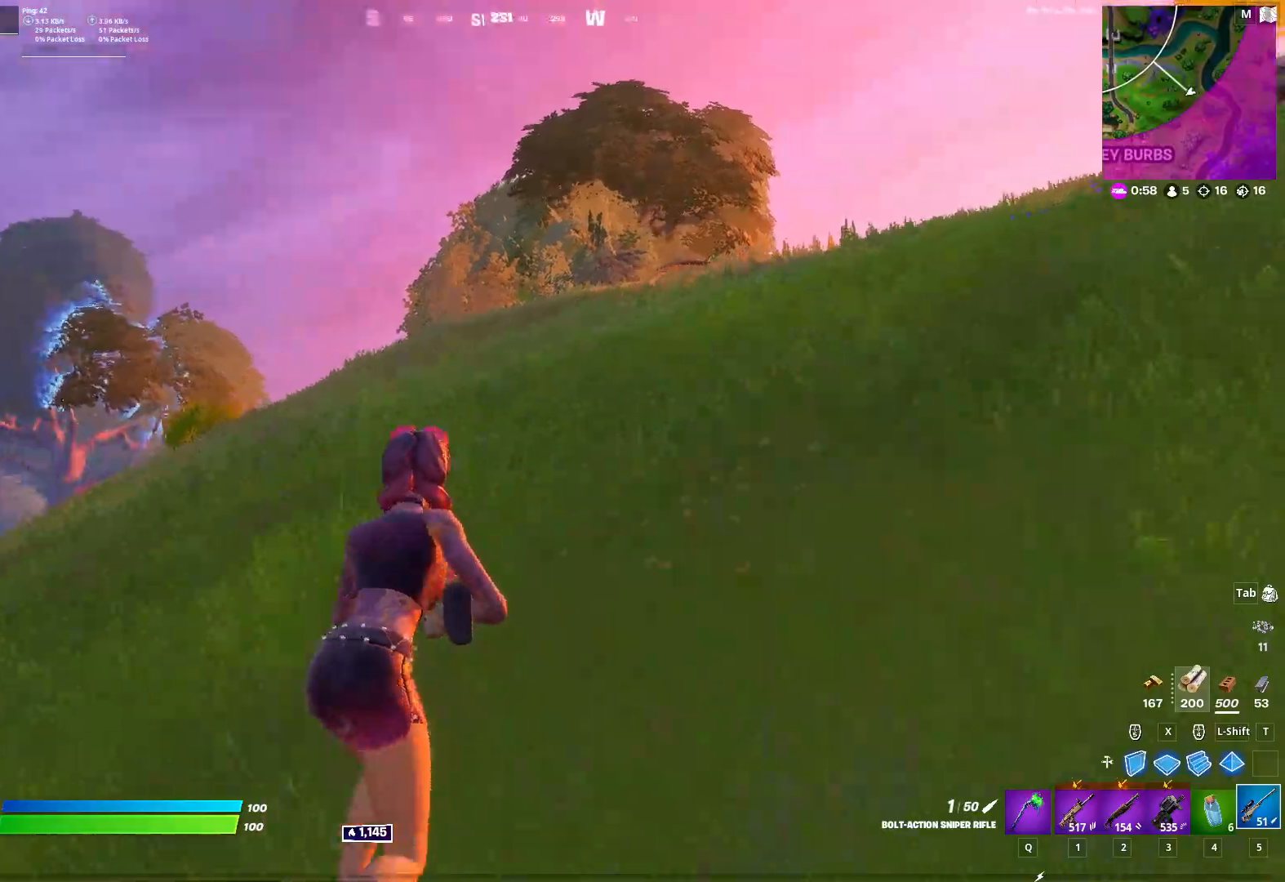
{"keys": ["d", "w"], "mouse": [], "mouse_move": "right", "events": [[33, "space", "up"], [133, "1", "down"], [183, "1", "up"], [267, "2", "down"], [367, "2", "up"]]}
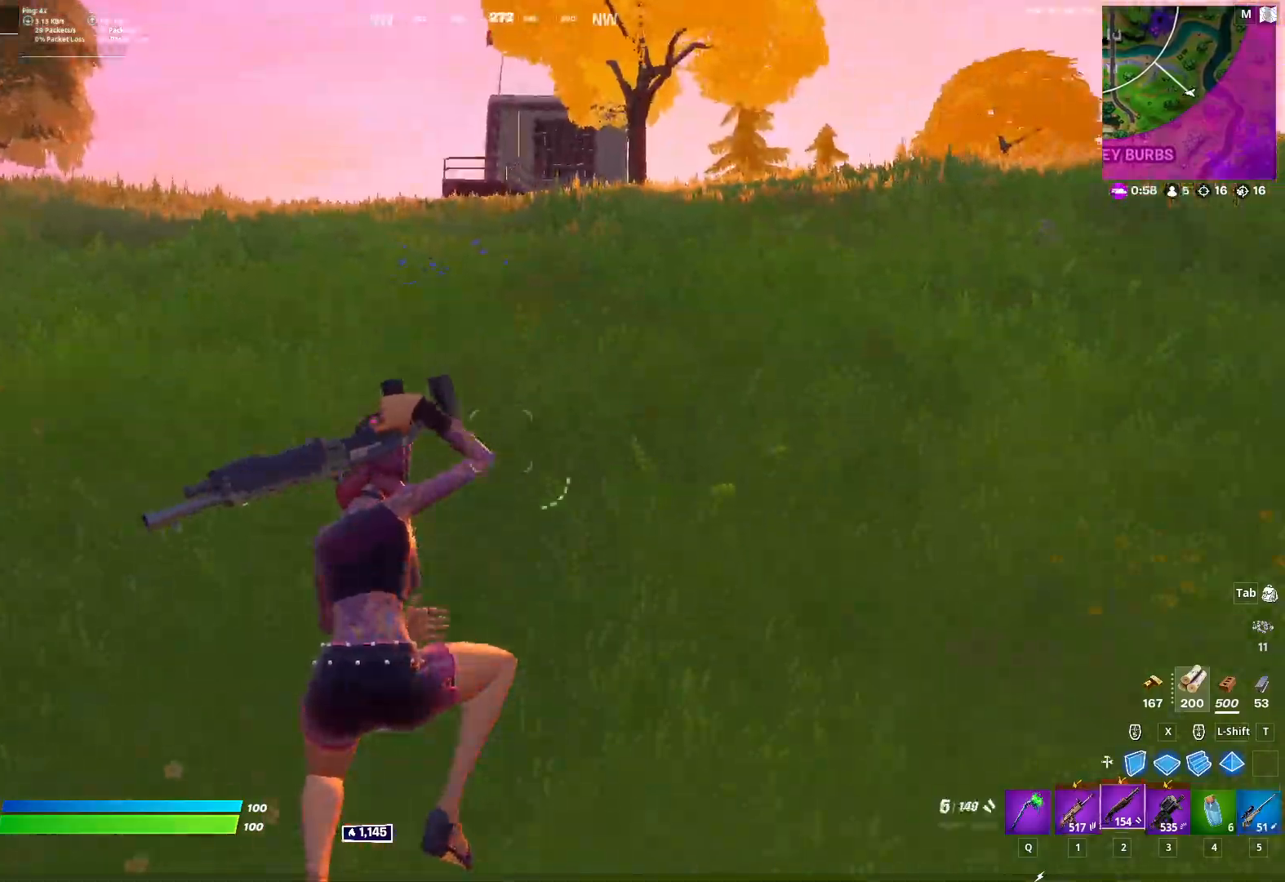
{"keys": ["d", "w"], "mouse": [], "mouse_move": "up", "events": []}
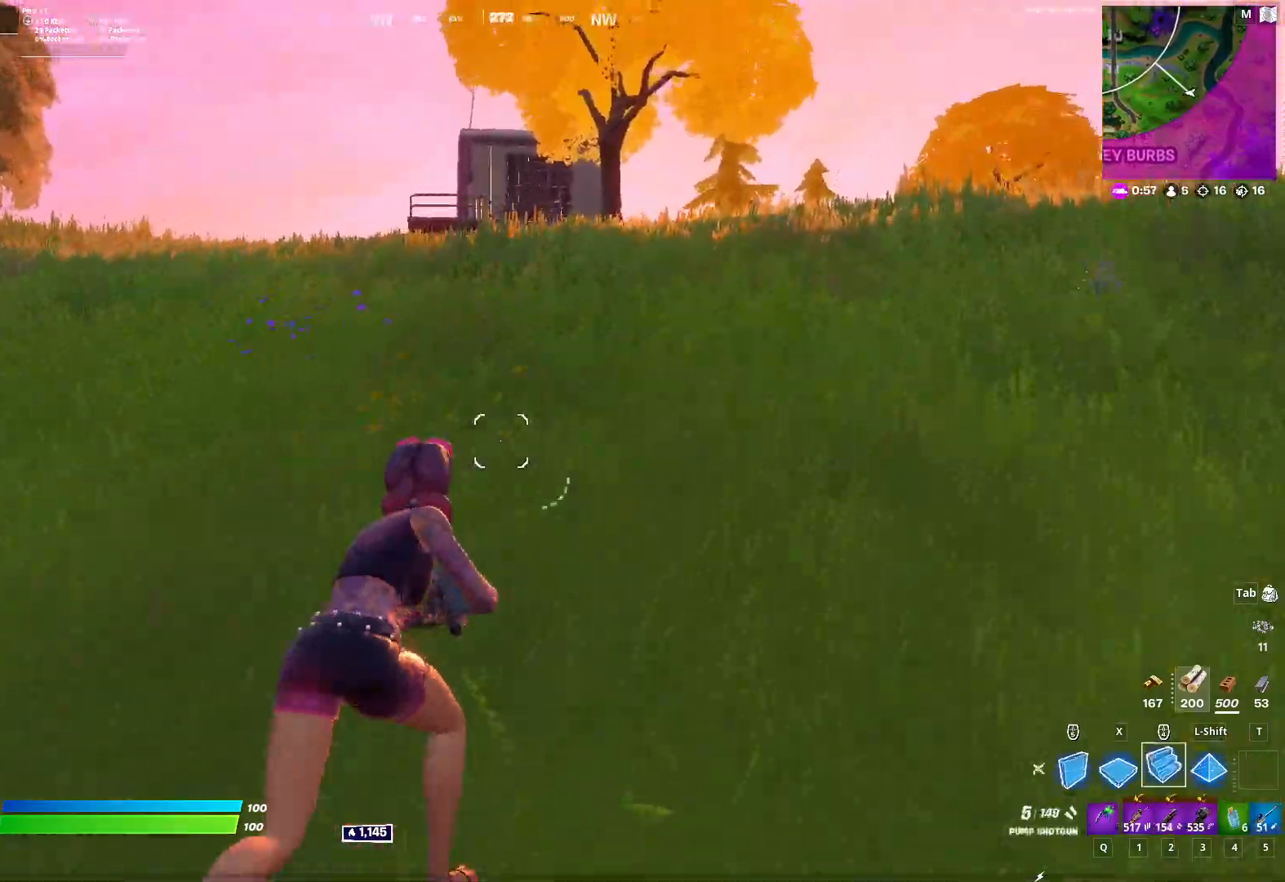
{"keys": ["d", "w"], "mouse": [], "mouse_move": "left", "events": [[117, "mouse_right", "down"], [200, "mouse_right", "up"]]}
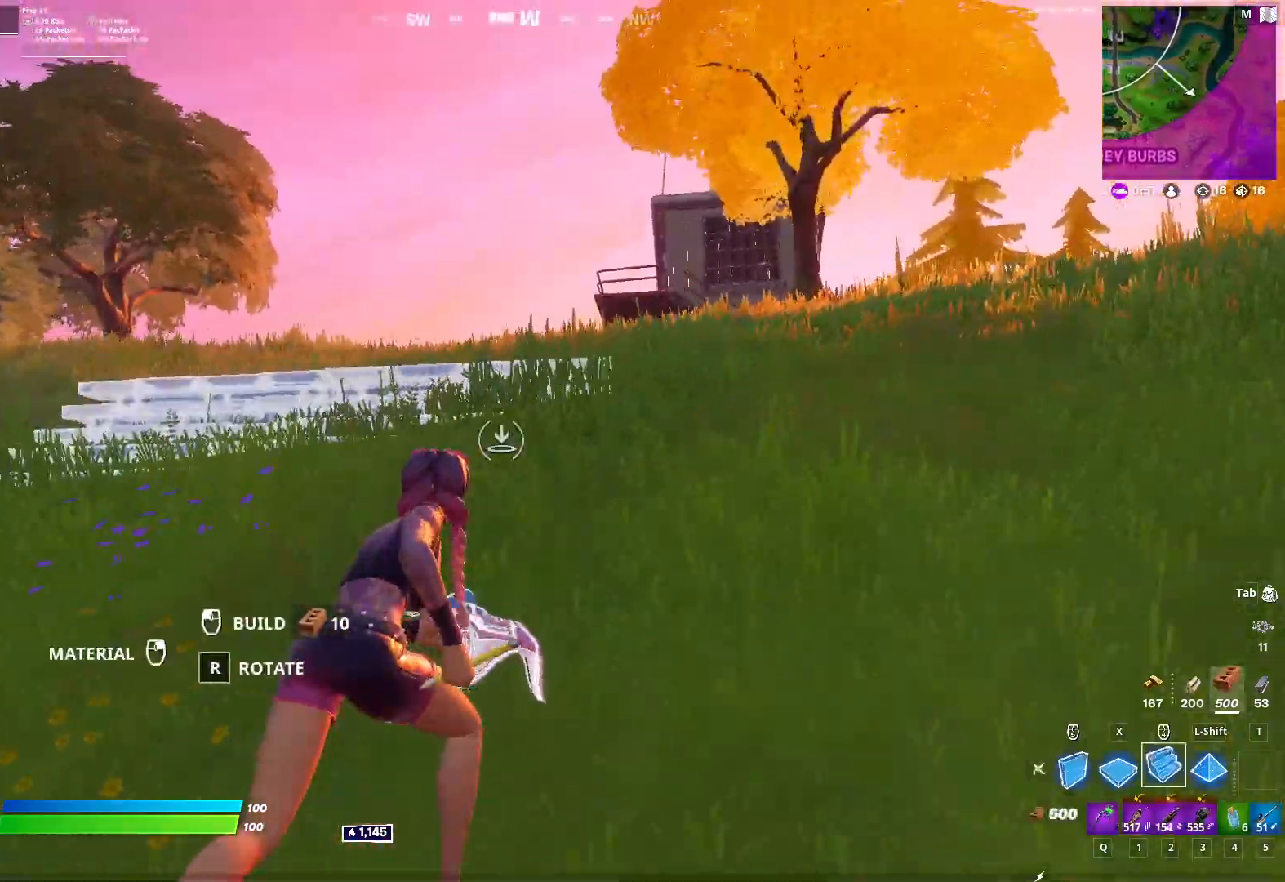
{"keys": ["c", "w"], "mouse": [], "mouse_move": "still", "events": [[83, "d", "up"], [183, "mouse_left", "down"], [267, "mouse_left", "up"], [317, "2", "down"], [367, "2", "up"], [417, "space", "down"], [450, "c", "down"], [500, "space", "up"]]}
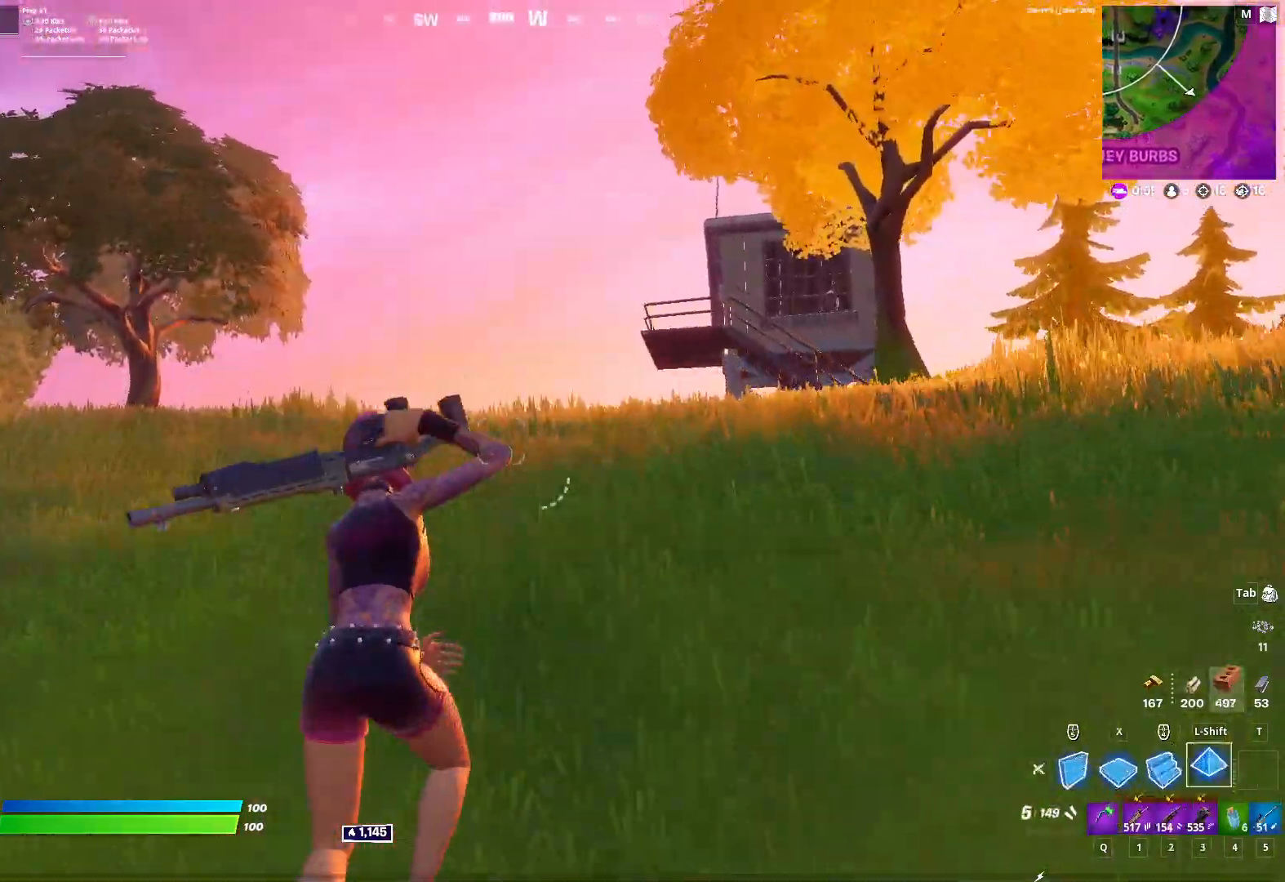
{"keys": ["w"], "mouse": ["left"], "mouse_move": "down", "events": [[100, "c", "up"], [433, "mouse_left", "down"]]}
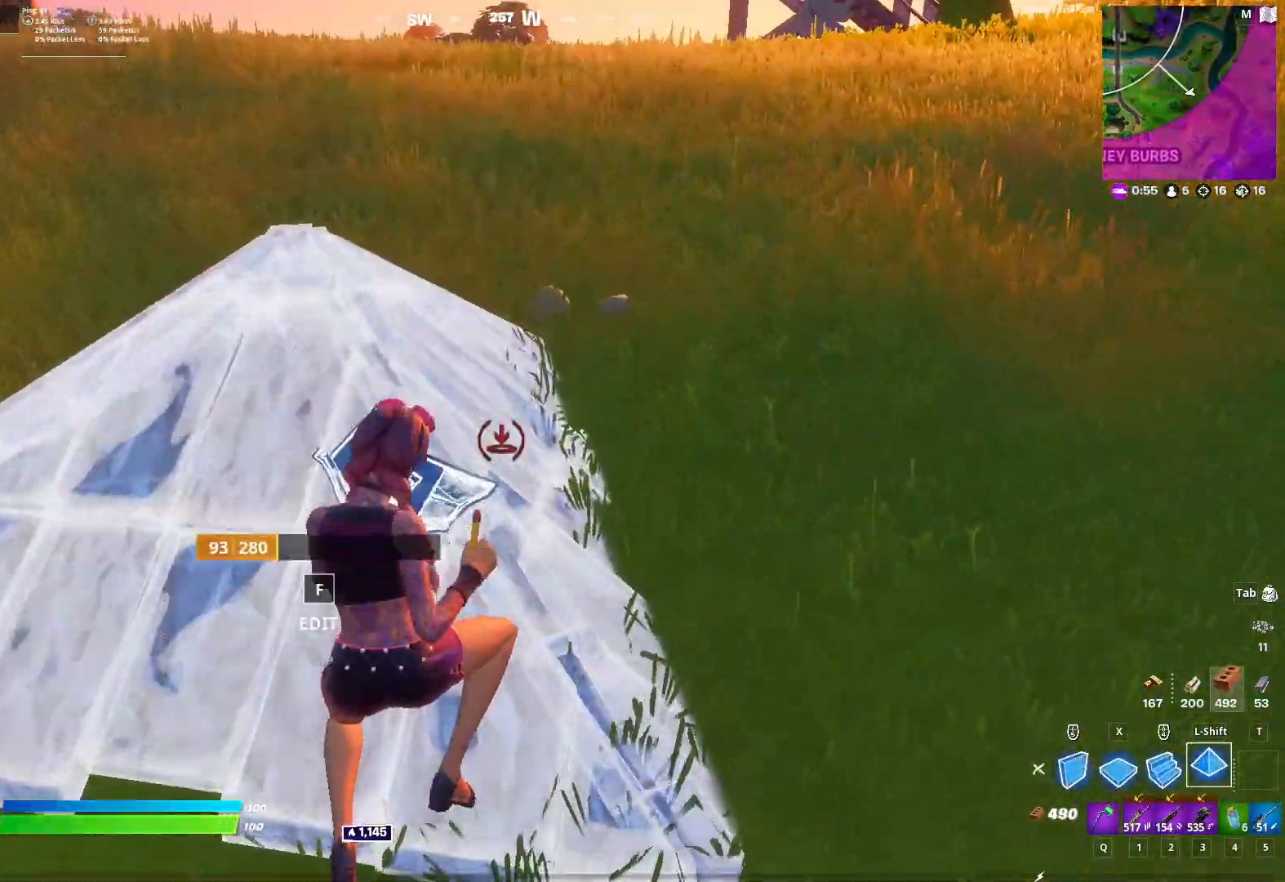
{"keys": ["d", "w"], "mouse": [], "mouse_move": "up-right", "events": [[17, "mouse_left", "up"], [67, "2", "down"], [117, "2", "up"], [117, "f", "down"], [117, "mouse_left", "down"], [167, "f", "up"], [200, "mouse_left", "up"], [250, "d", "down"]]}
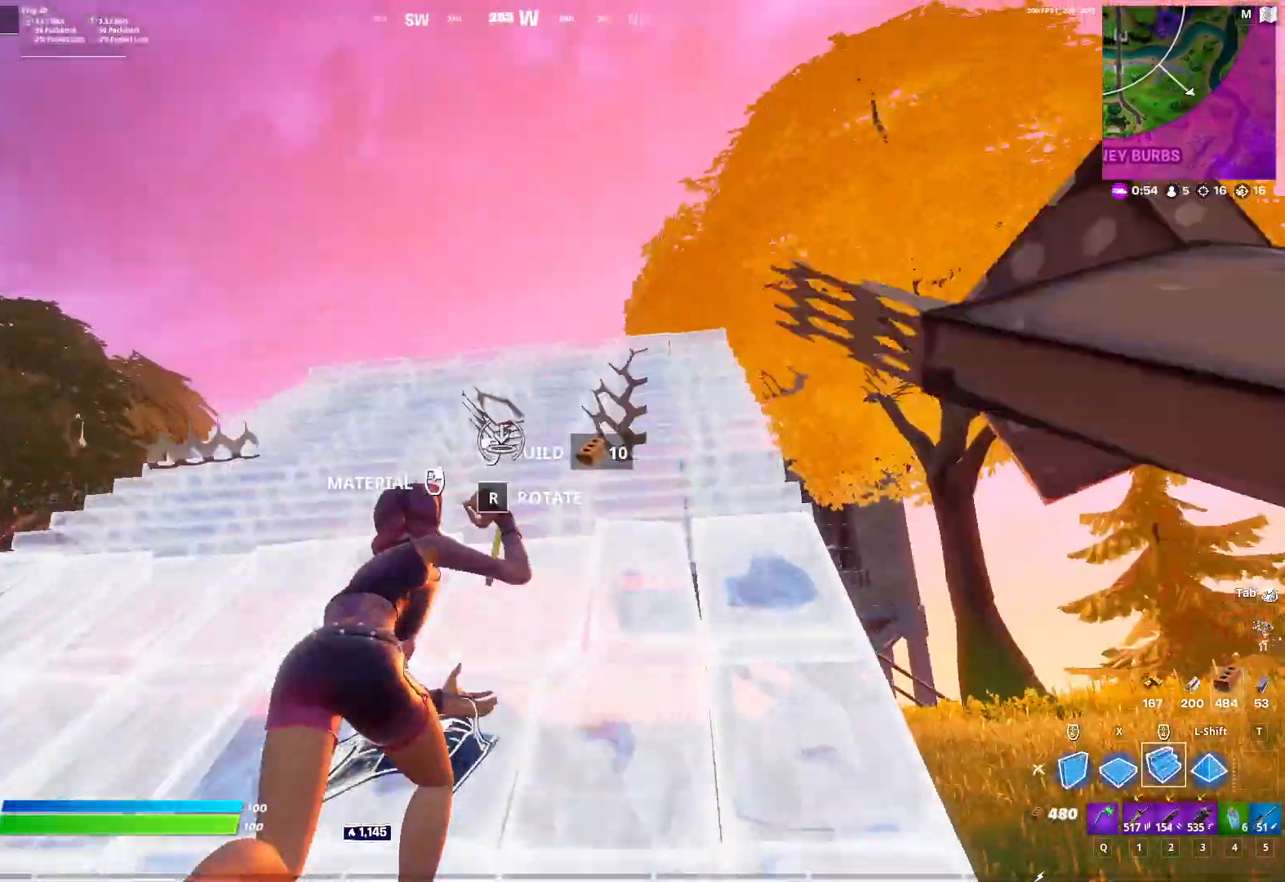
{"keys": ["d", "w"], "mouse": [], "mouse_move": "down-left", "events": [[33, "mouse_left", "down"], [83, "d", "up"], [83, "mouse_left", "up"], [133, "2", "down"], [167, "2", "up"], [367, "d", "down"]]}
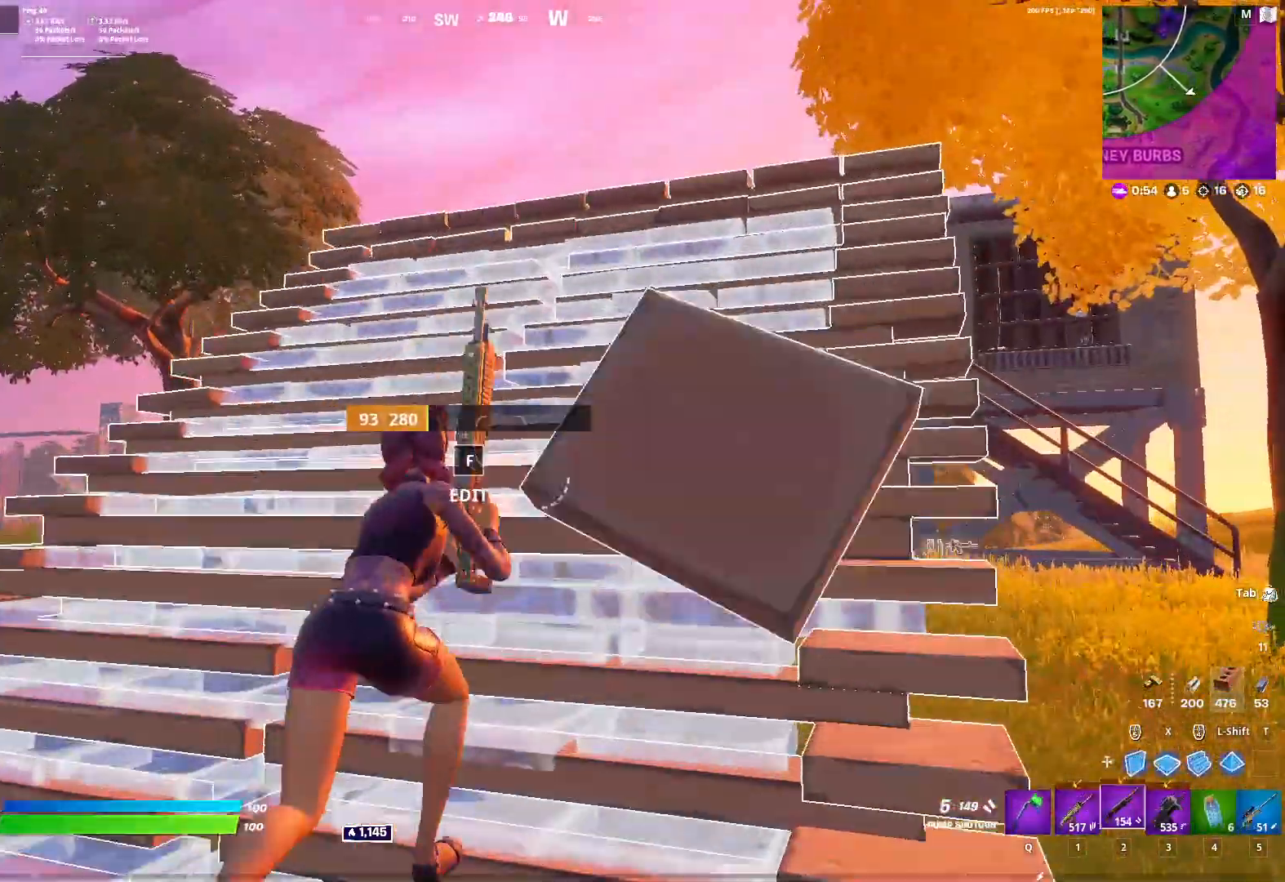
{"keys": ["w"], "mouse": [], "mouse_move": "still", "events": [[233, "d", "up"], [233, "space", "down"], [383, "c", "down"], [417, "space", "up"], [467, "c", "up"]]}
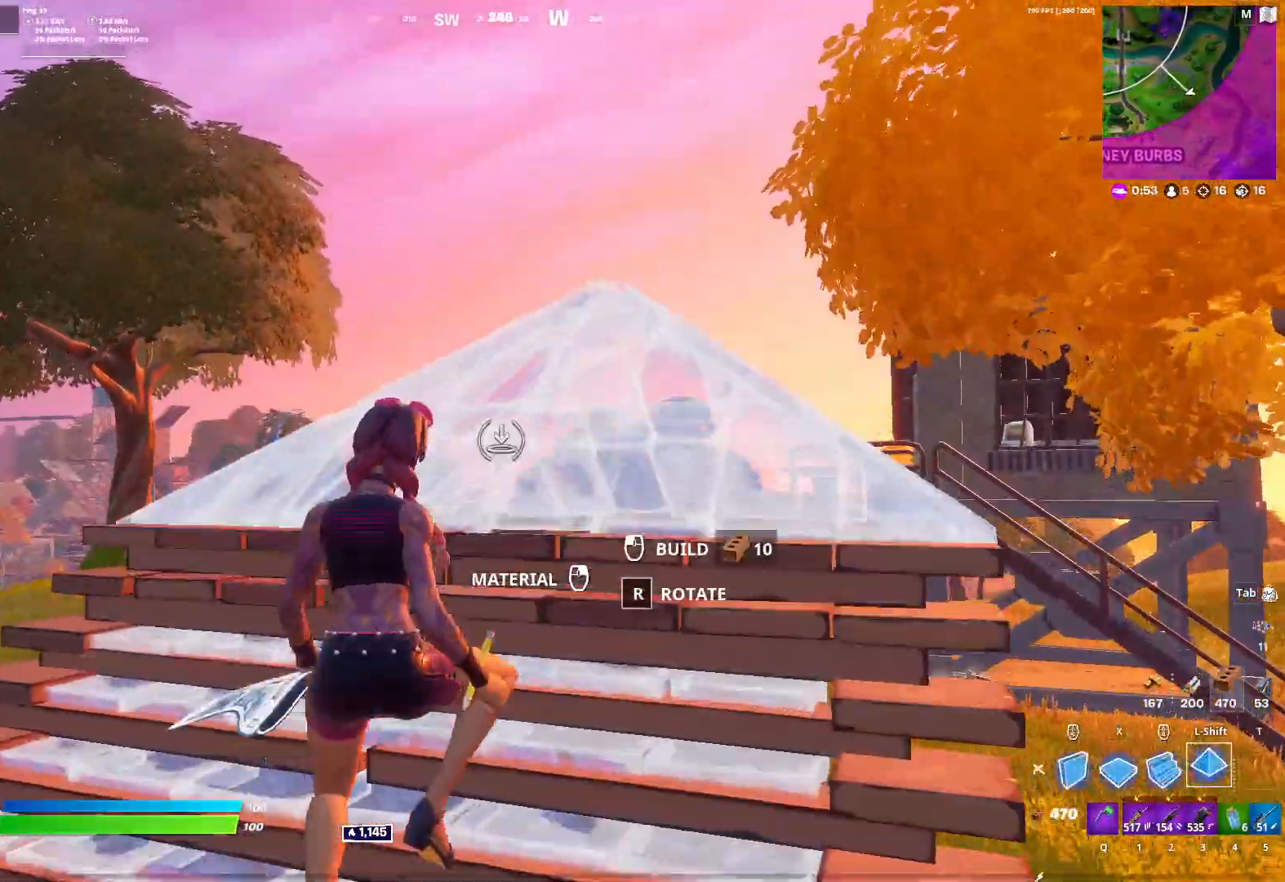
{"keys": ["d", "w"], "mouse": [], "mouse_move": "still", "events": [[67, "mouse_left", "down"], [117, "d", "down"], [117, "mouse_left", "up"], [250, "2", "down"], [350, "2", "up"]]}
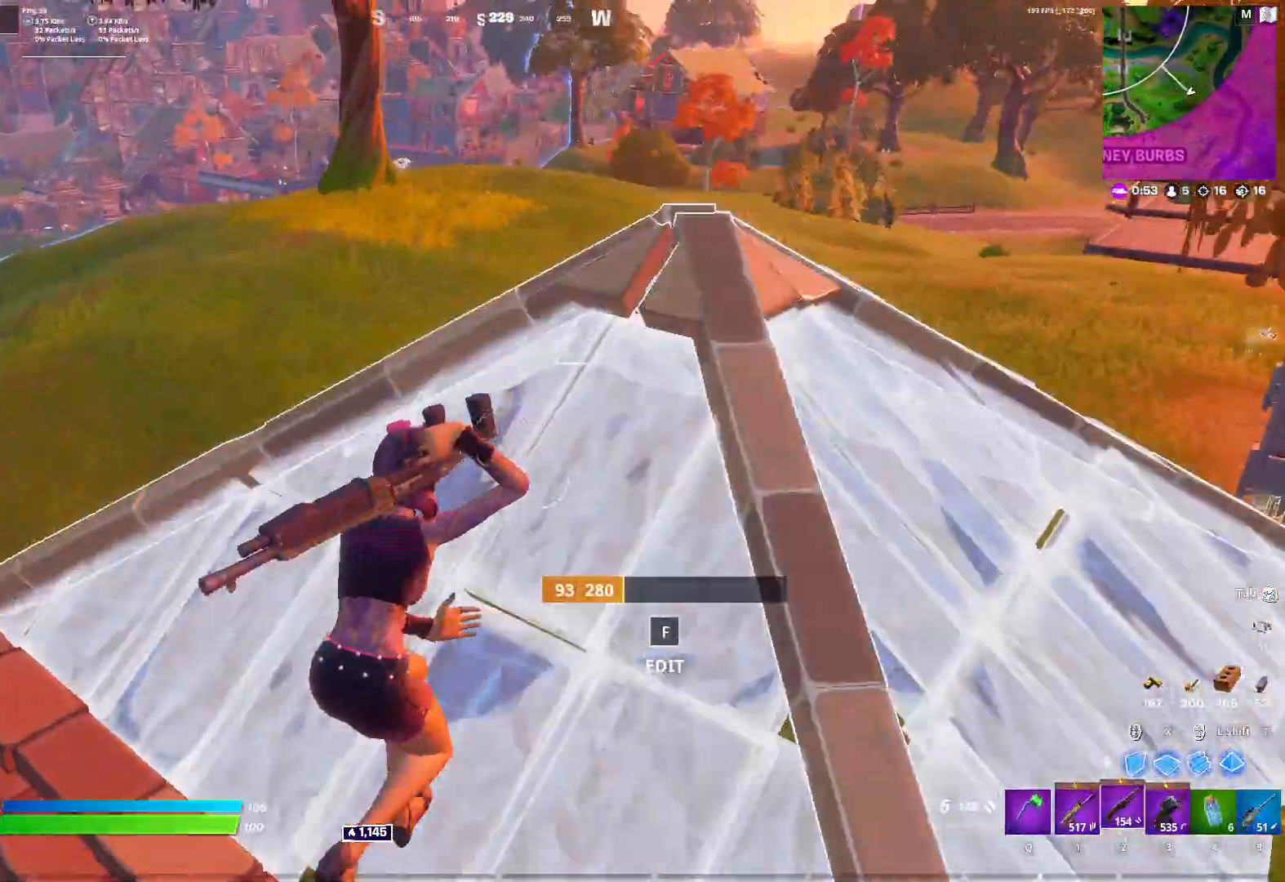
{"keys": ["w"], "mouse": [], "mouse_move": "down-left", "events": [[317, "d", "up"], [367, "mouse_left", "down"], [417, "5", "down"], [417, "mouse_left", "up"], [450, "5", "up"]]}
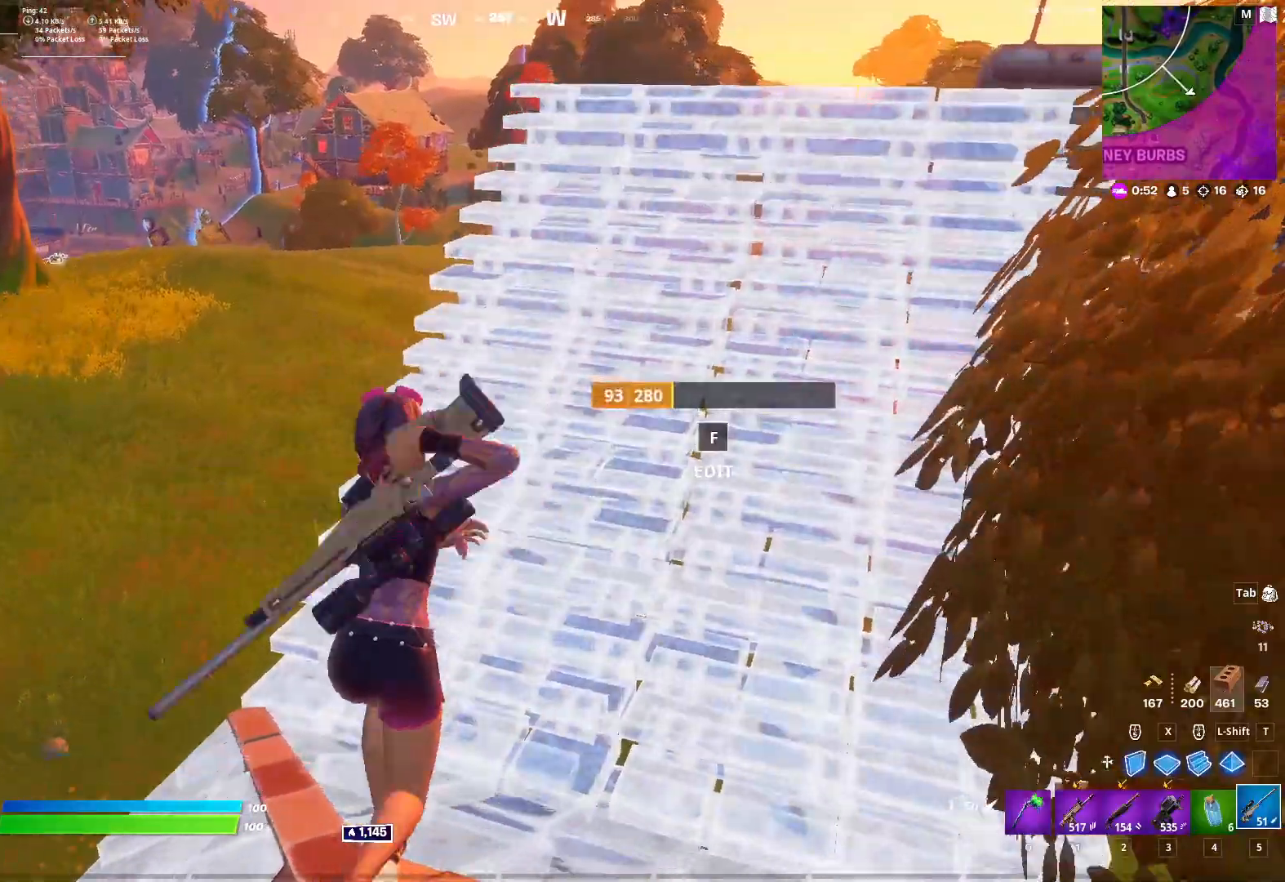
{"keys": ["d"], "mouse": [], "mouse_move": "still", "events": [[50, "space", "down"], [100, "d", "down"], [233, "space", "up"], [333, "w", "up"]]}